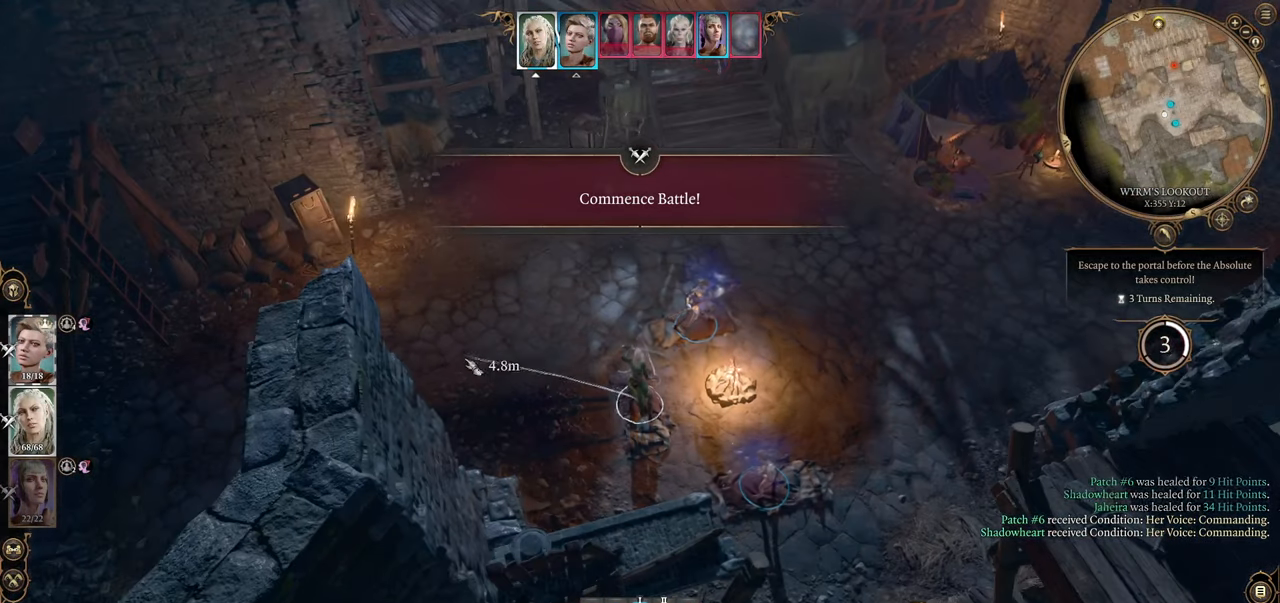
Gameplay with keyboard and mouse; each line is a JSON object with the keys and mouse buttons held at the frame after it. "events" lists presses ("down") and releases ("up") of "1", "2", "3", "4", "5", "a", "alt", "c", "caps_lock", "ctrl", "d", "e", "f", "g", "q", "r", "s", "shift", "space", "t", "tab", "v", "w", "x", "z", "mouse_left", "mouse_wheel" and "mouse_right" between this image and that frame as [ms after this image, input, new state], when the widget could be followed in between. "mouse_left", "mouse_wheel", "mouse_right" = the "left", "wheel", "right" buttons of the "mouse" list. No other keys are recorded. "wheel" means that the mouse wheel is clicked or scrolled. Not read: mouse_move.
{"keys": [], "mouse": [], "events": []}
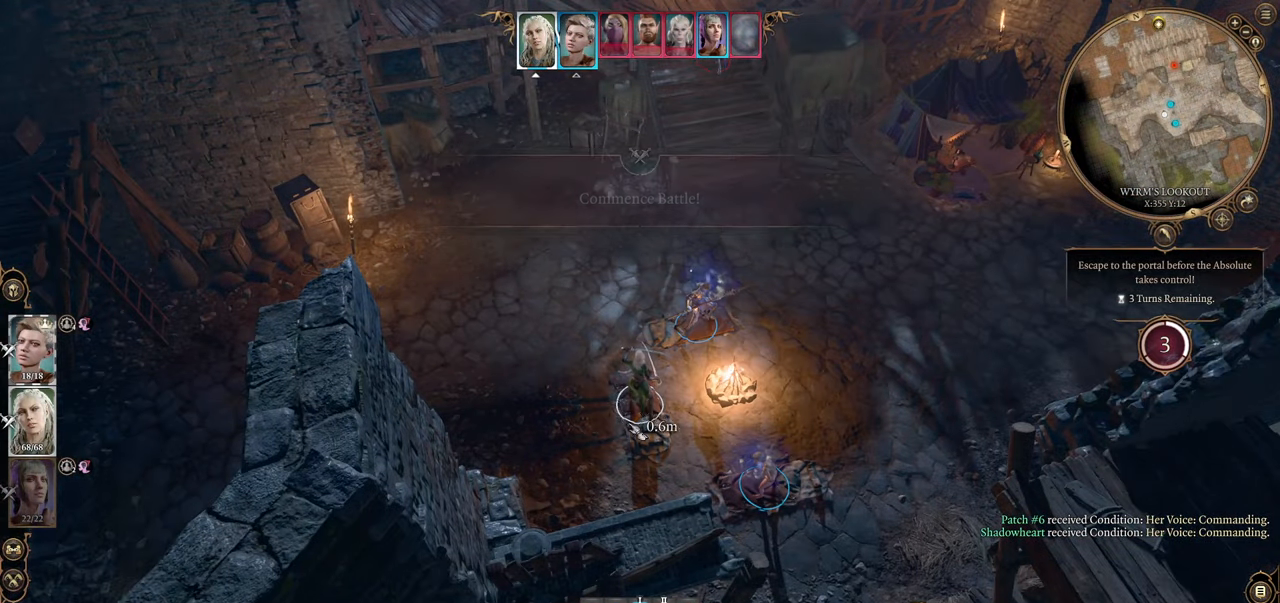
{"keys": [], "mouse": [], "events": []}
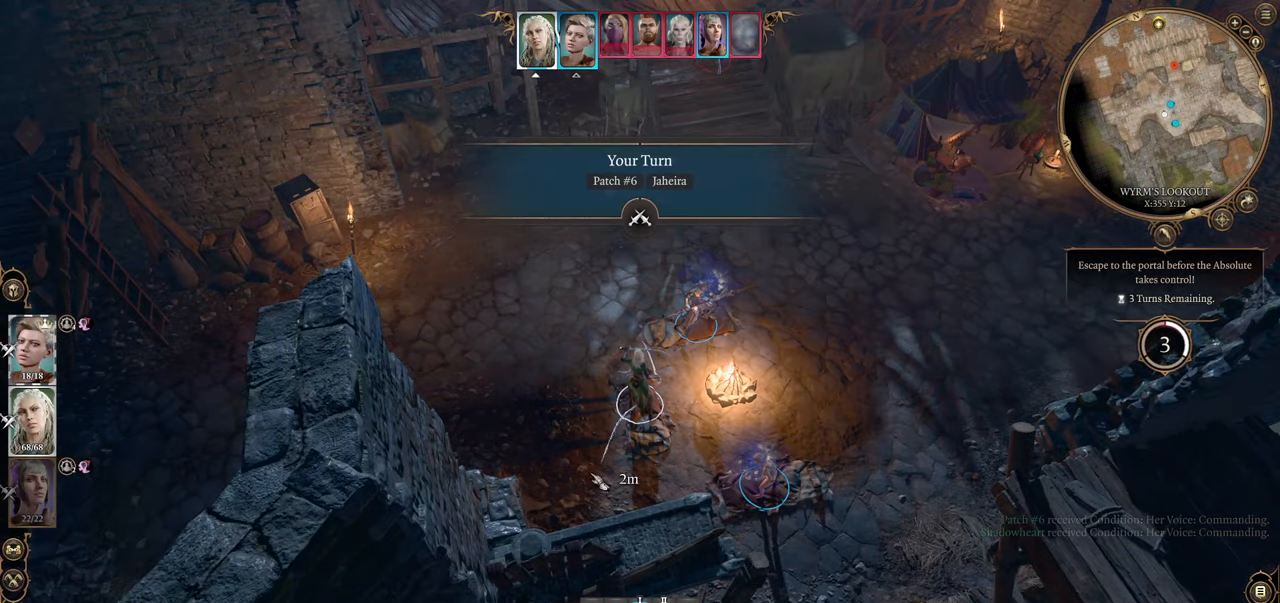
{"keys": [], "mouse": [], "events": []}
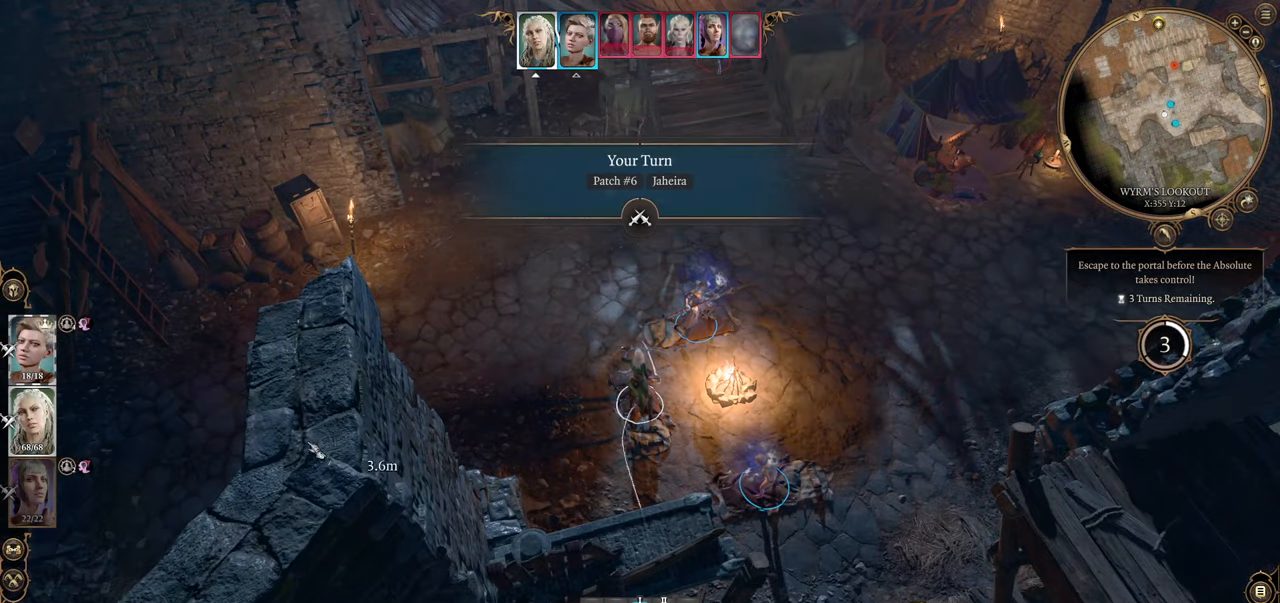
{"keys": ["w"], "mouse": [], "events": [[384, "w", "down"]]}
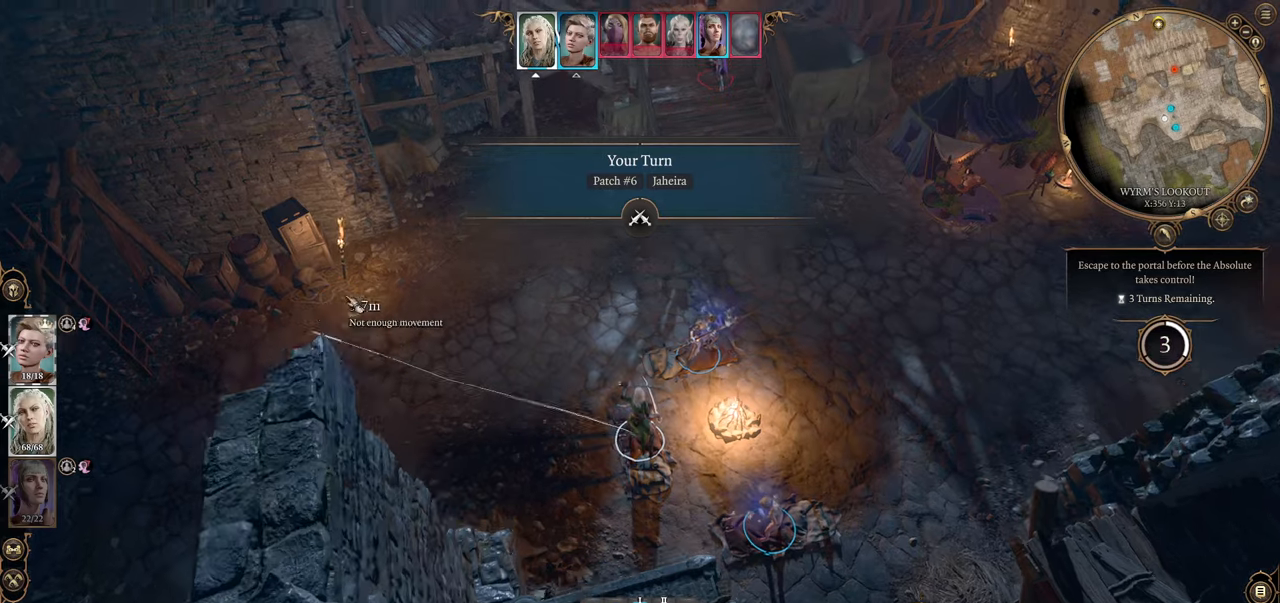
{"keys": [], "mouse": [], "events": [[66, "w", "up"]]}
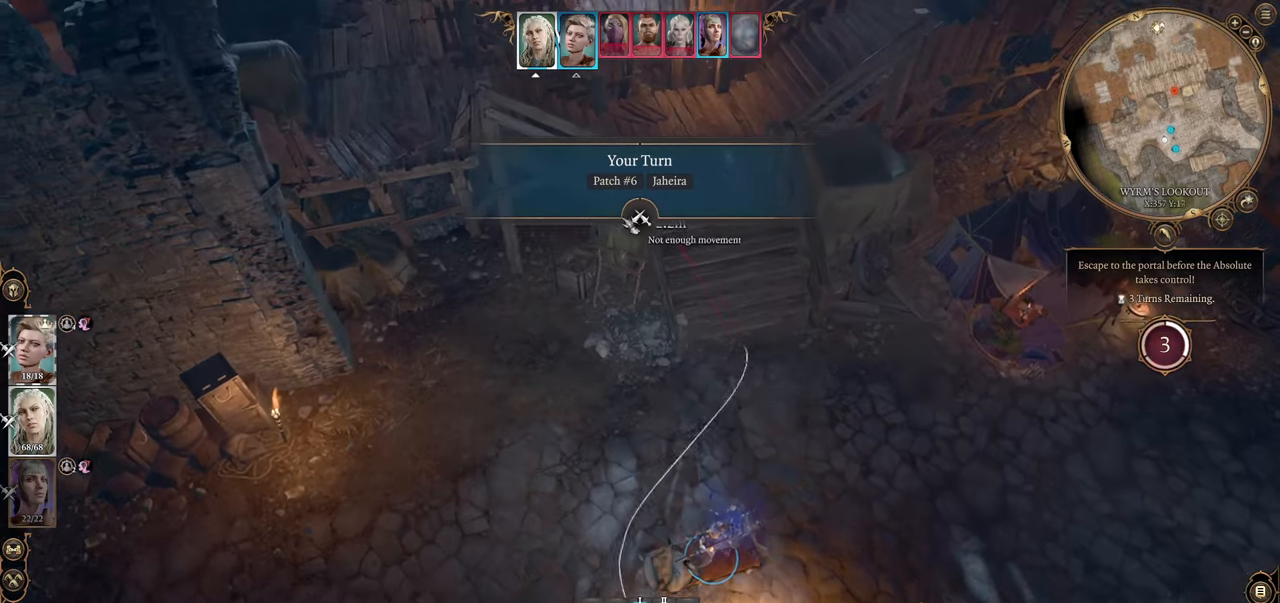
{"keys": [], "mouse": [], "events": [[184, "w", "down"], [467, "w", "up"]]}
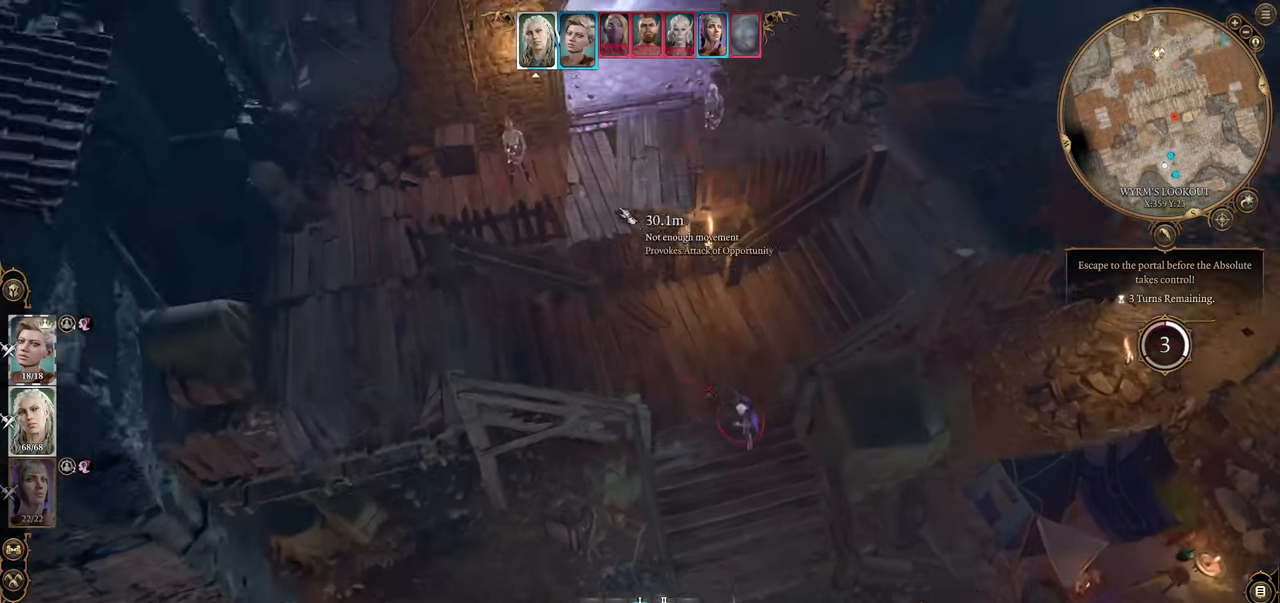
{"keys": [], "mouse": [], "events": []}
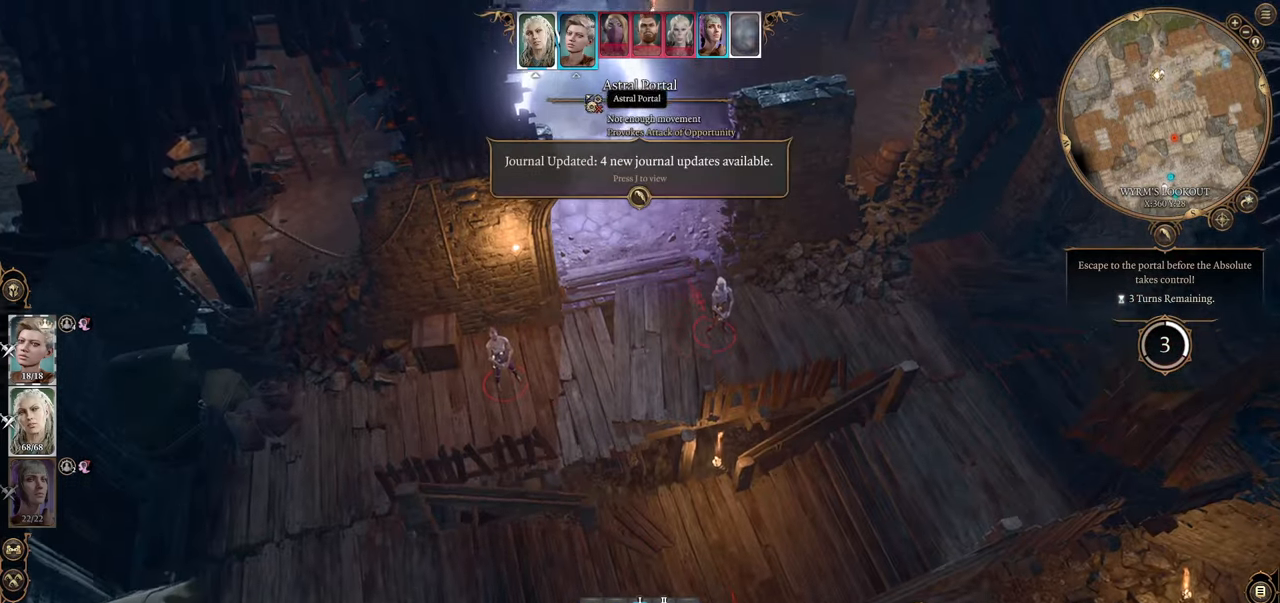
{"keys": [], "mouse": [], "events": [[67, "w", "down"], [167, "w", "up"]]}
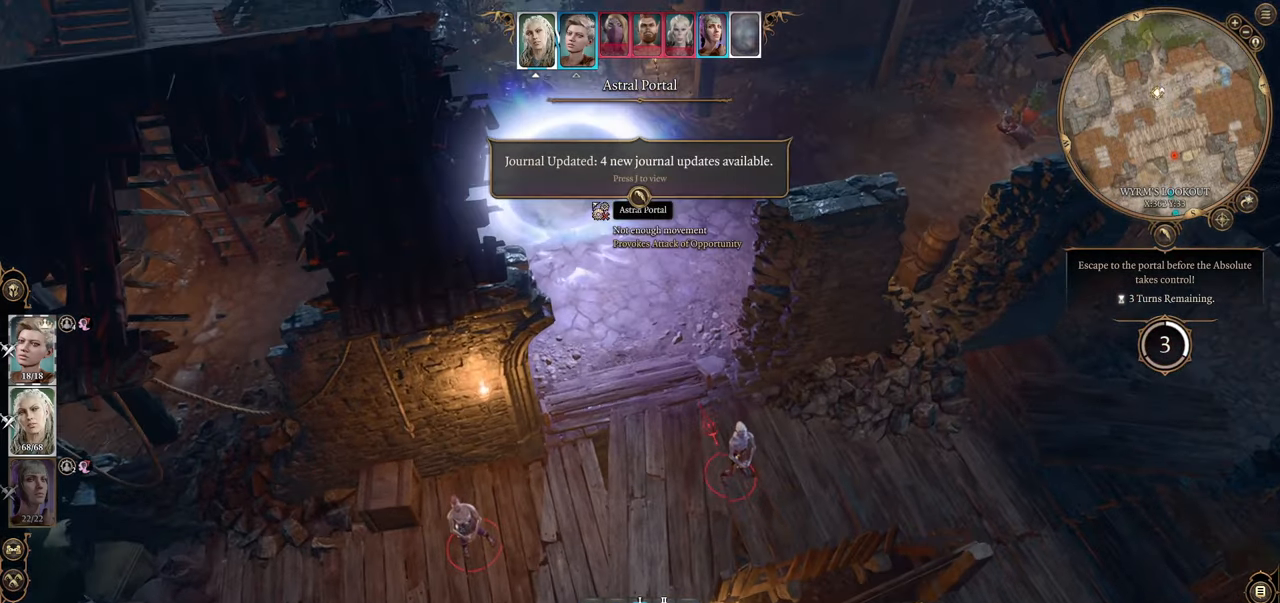
{"keys": [], "mouse": [], "events": []}
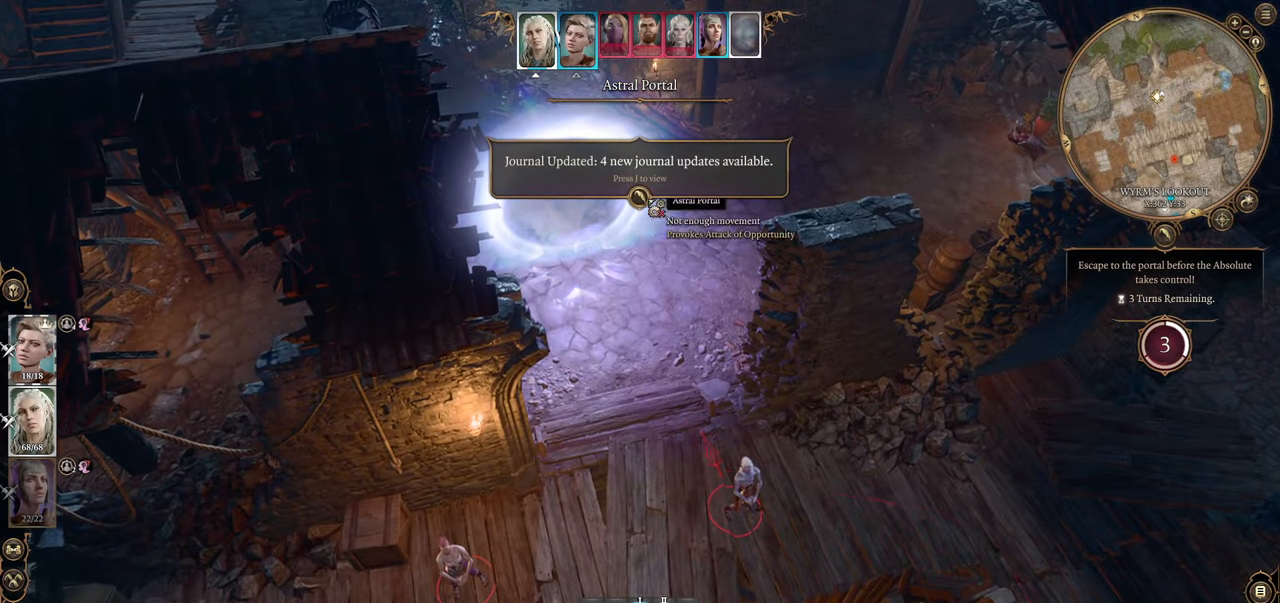
{"keys": [], "mouse": [], "events": []}
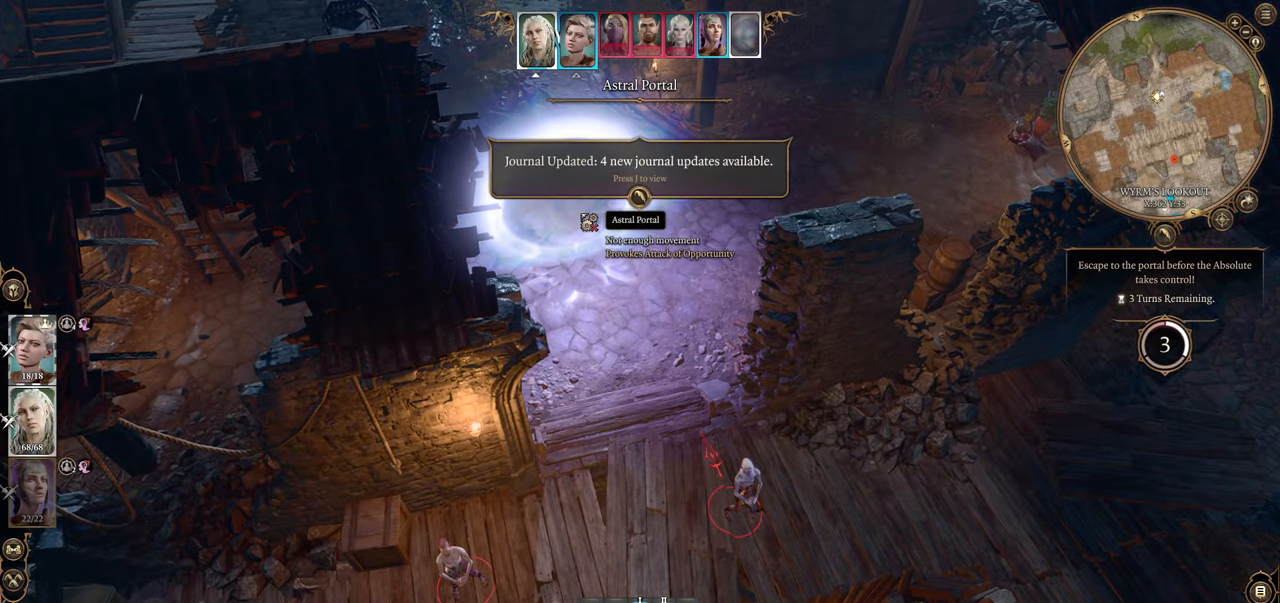
{"keys": [], "mouse": [], "events": [[167, "s", "down"], [400, "s", "up"]]}
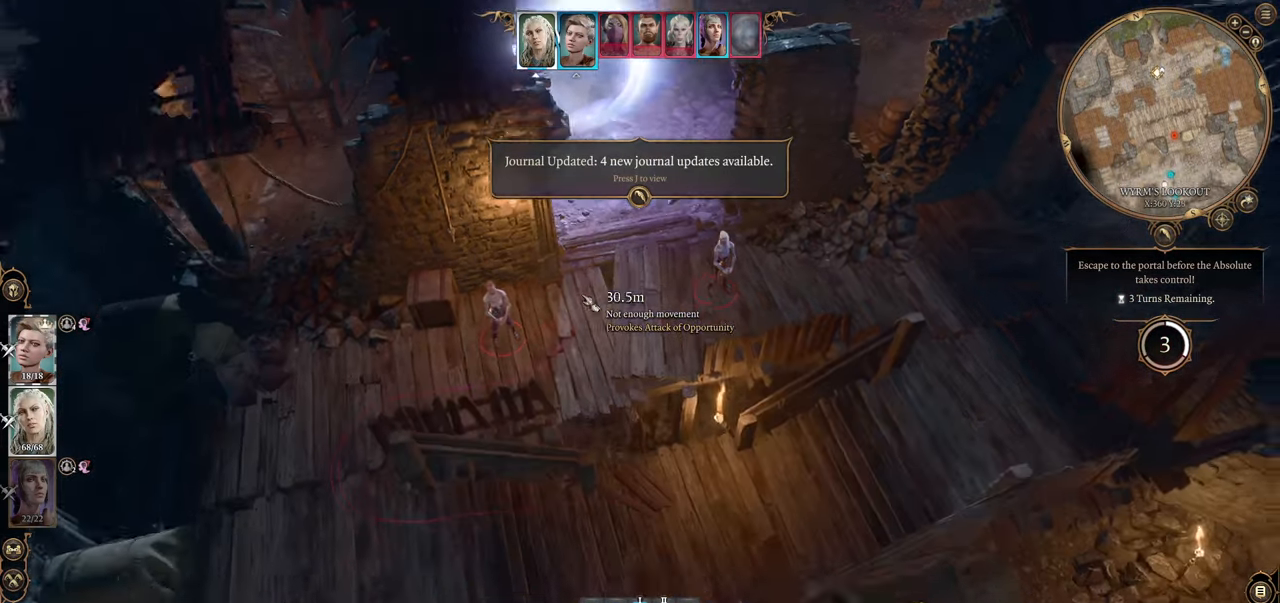
{"keys": [], "mouse": [], "events": [[184, "s", "down"], [317, "mouse_wheel", "down"], [317, "s", "up"], [467, "mouse_wheel", "up"]]}
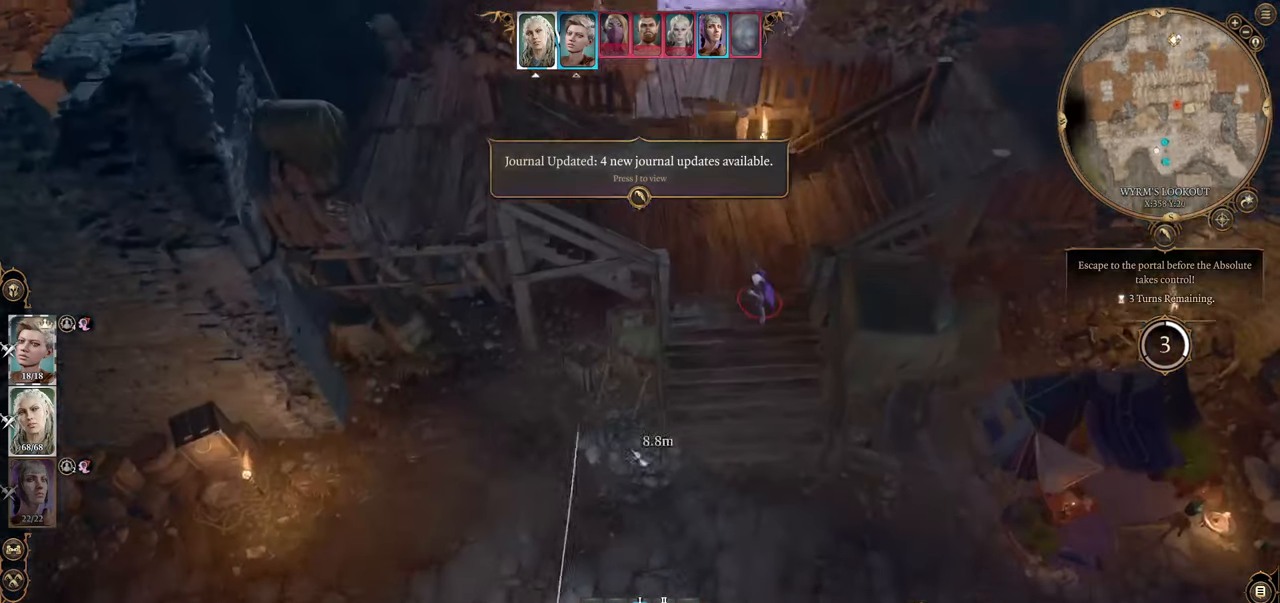
{"keys": [], "mouse": [], "events": [[250, "s", "down"], [350, "s", "up"]]}
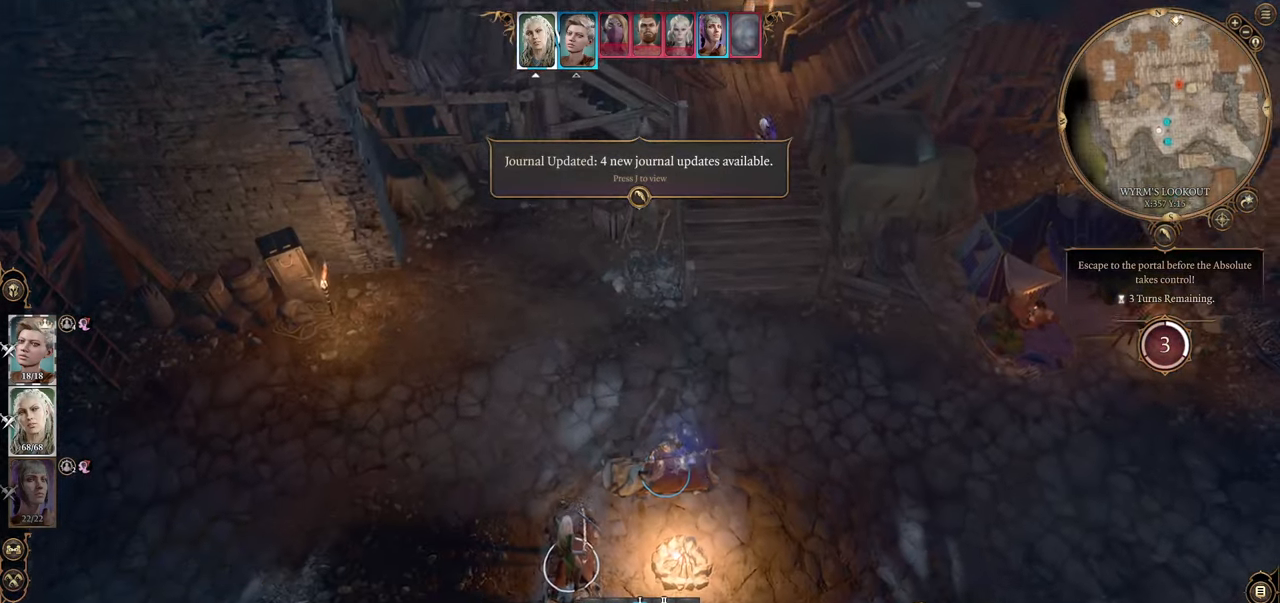
{"keys": [], "mouse": ["left"], "events": [[501, "mouse_left", "down"]]}
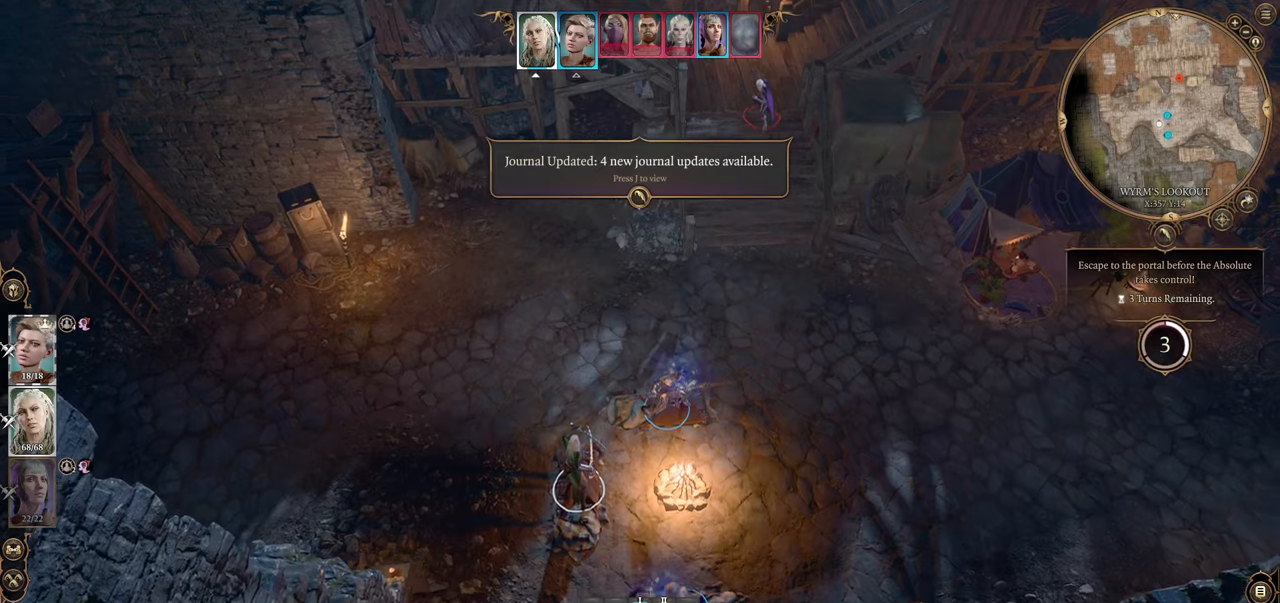
{"keys": [], "mouse": [], "events": [[83, "mouse_left", "up"]]}
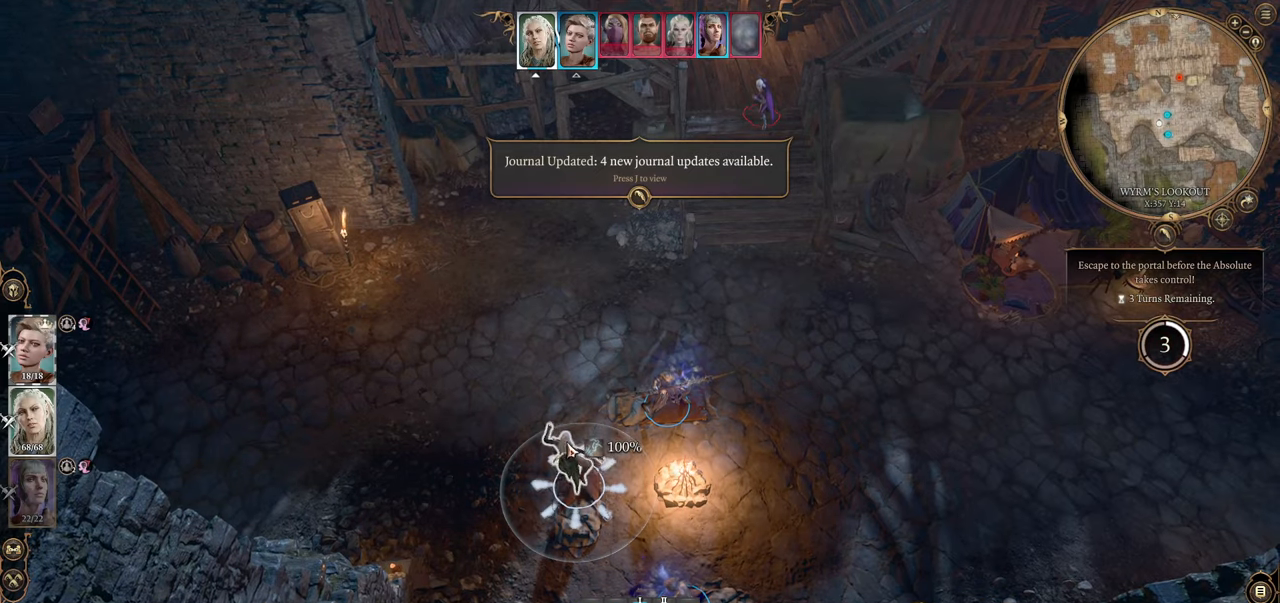
{"keys": [], "mouse": ["left"], "events": [[351, "mouse_left", "down"]]}
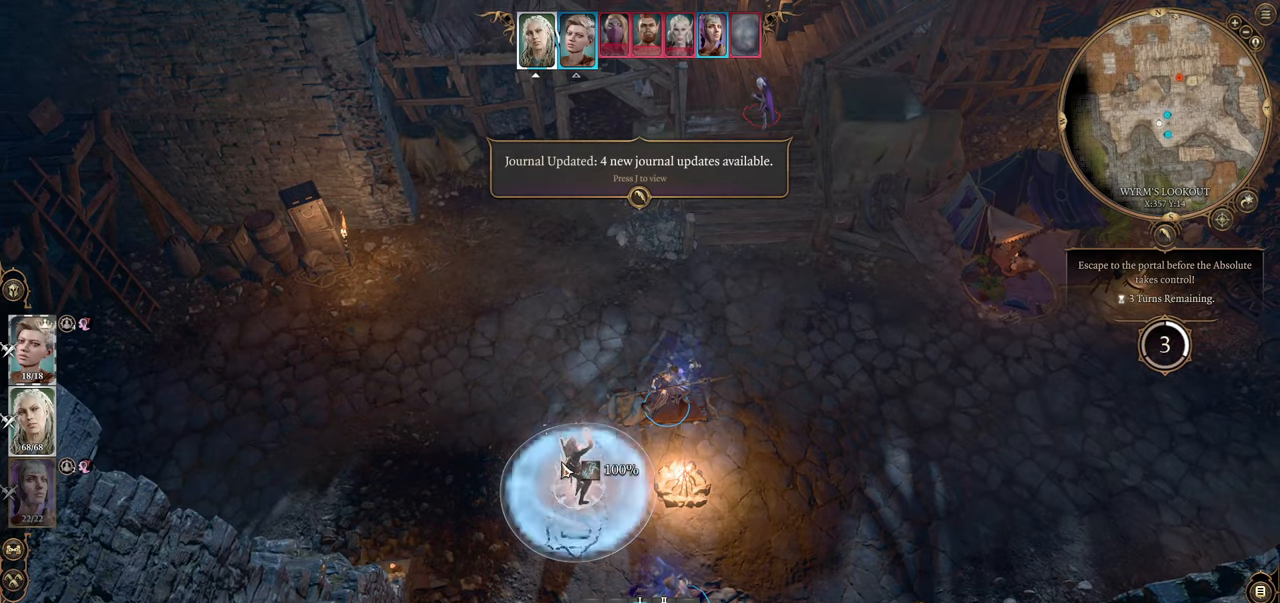
{"keys": [], "mouse": [], "events": [[16, "mouse_left", "up"]]}
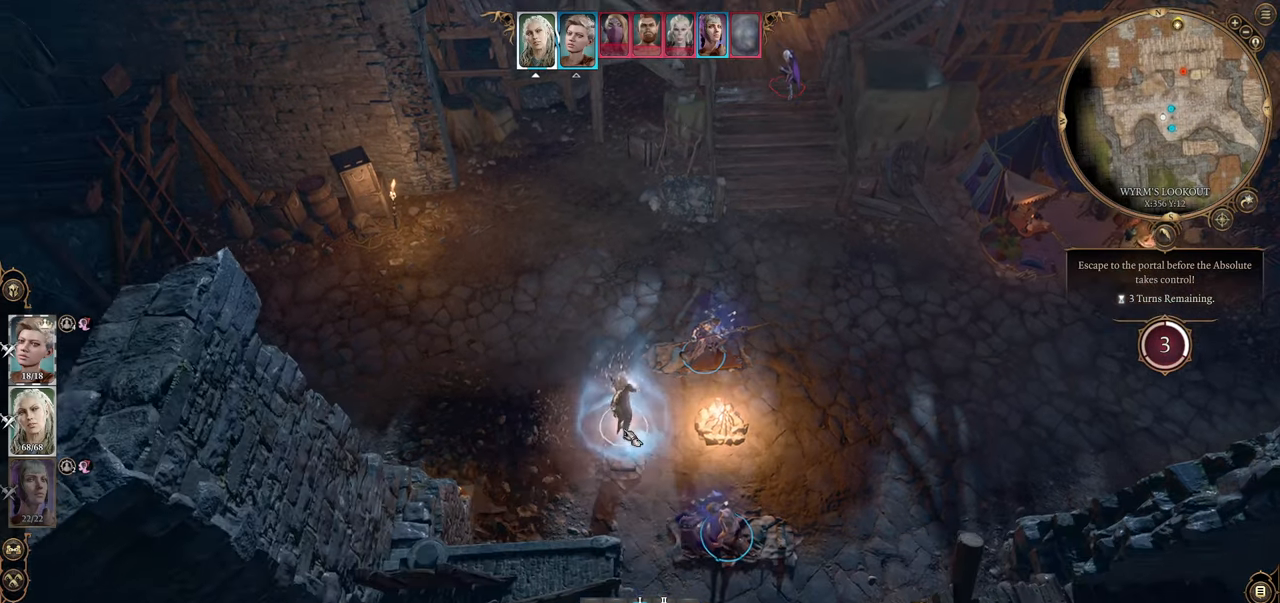
{"keys": [], "mouse": [], "events": []}
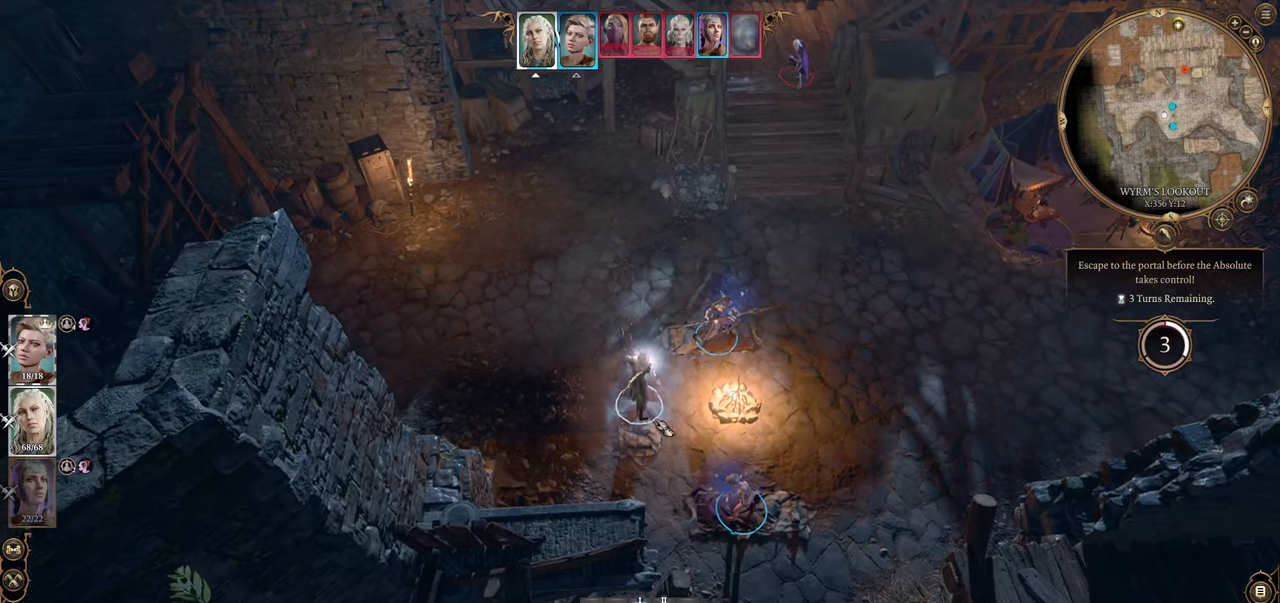
{"keys": [], "mouse": [], "events": []}
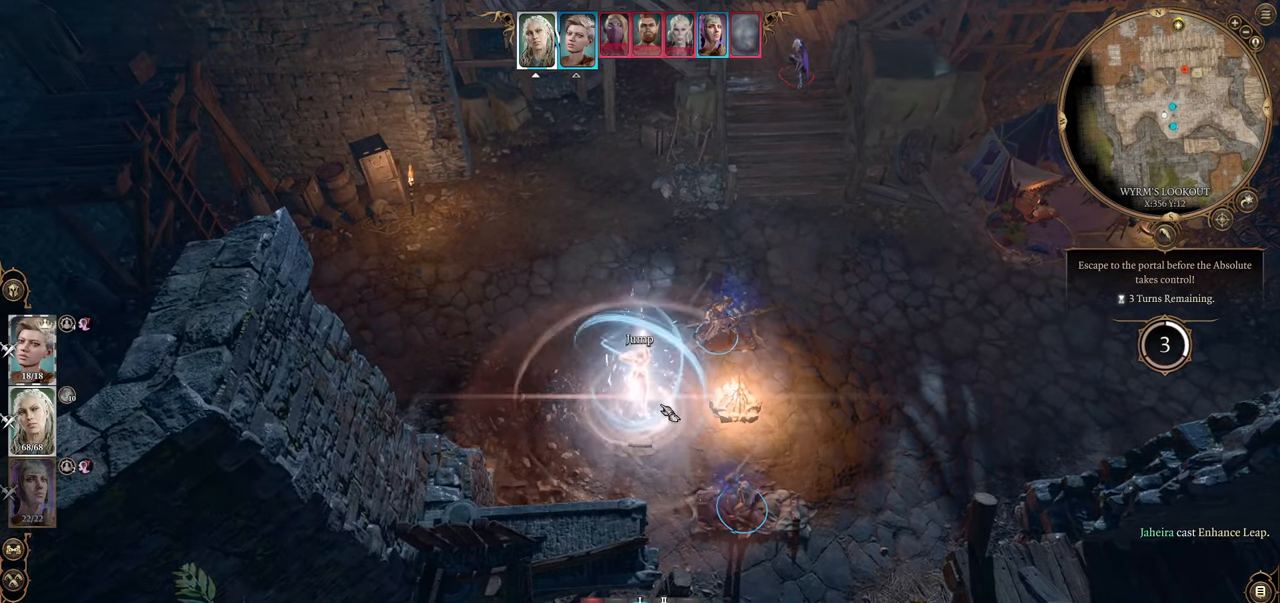
{"keys": [], "mouse": [], "events": [[267, "mouse_wheel", "down"], [501, "mouse_wheel", "up"]]}
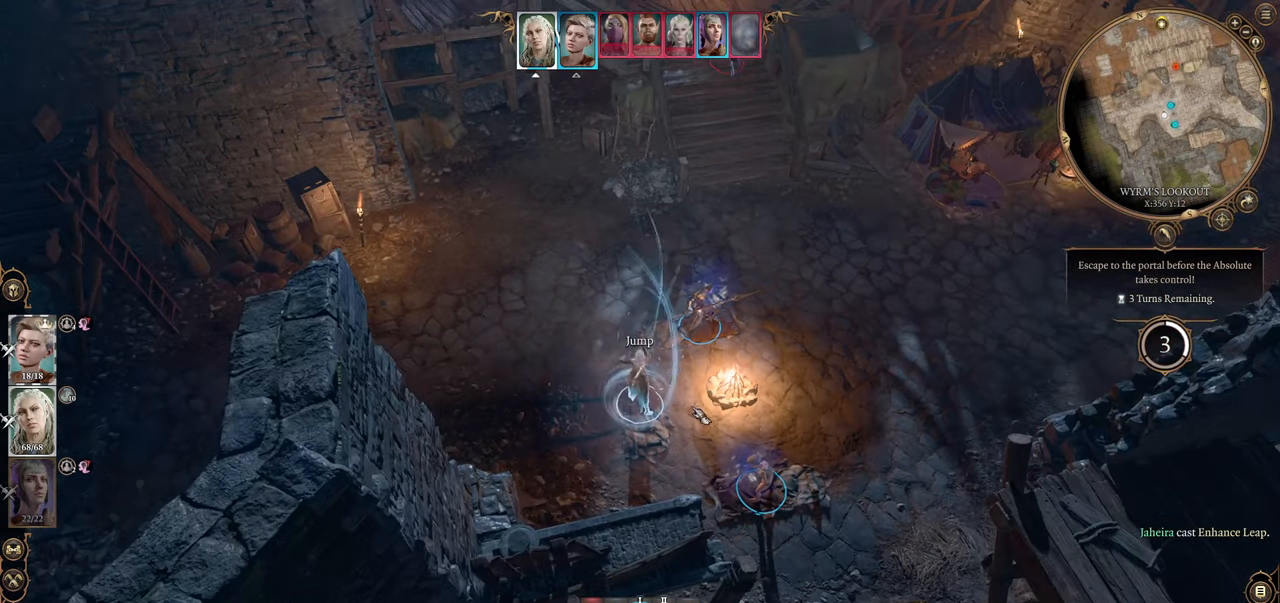
{"keys": [], "mouse": [], "events": []}
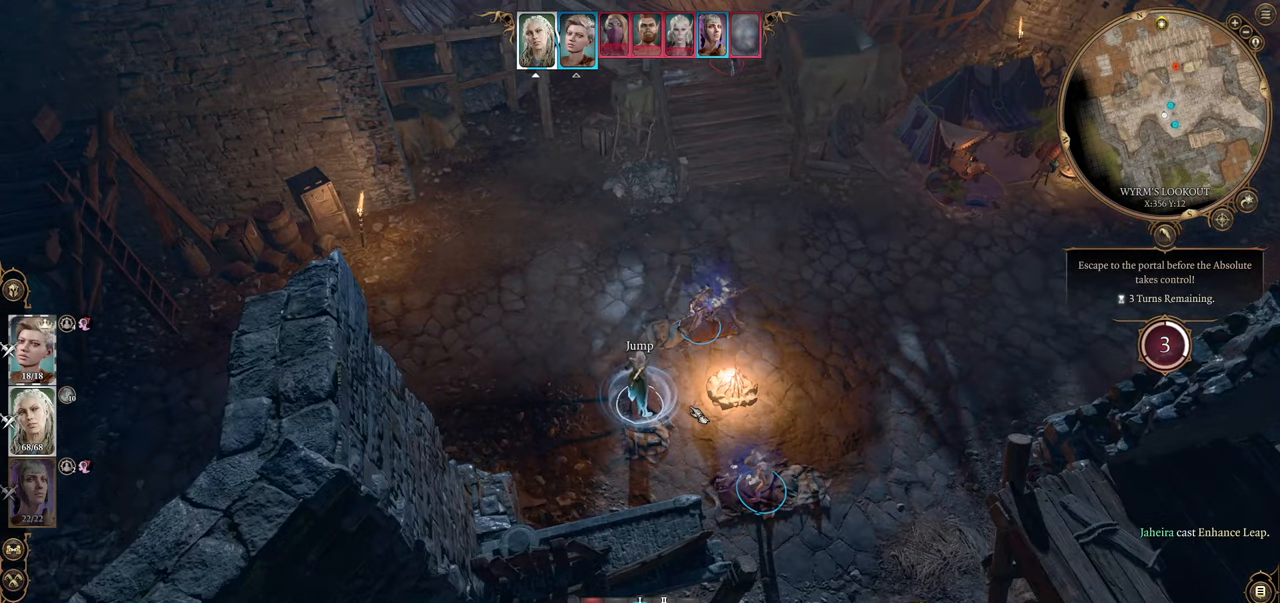
{"keys": ["w"], "mouse": [], "events": [[17, "w", "down"]]}
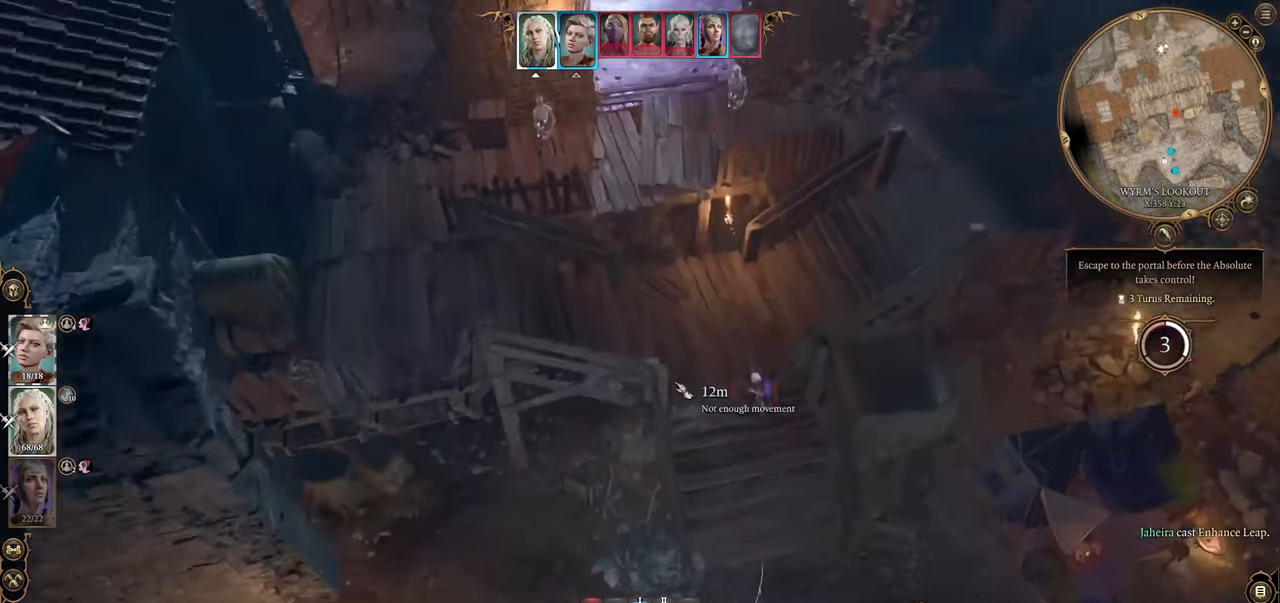
{"keys": [], "mouse": [], "events": [[33, "w", "up"], [267, "z", "down"], [350, "z", "up"]]}
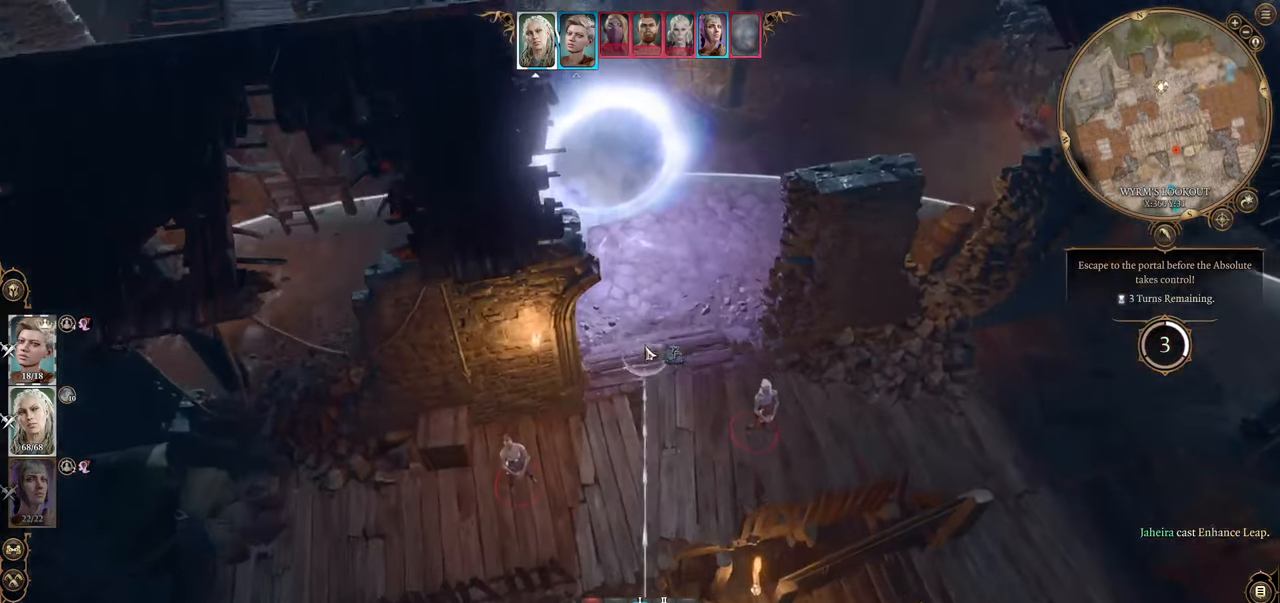
{"keys": [], "mouse": [], "events": []}
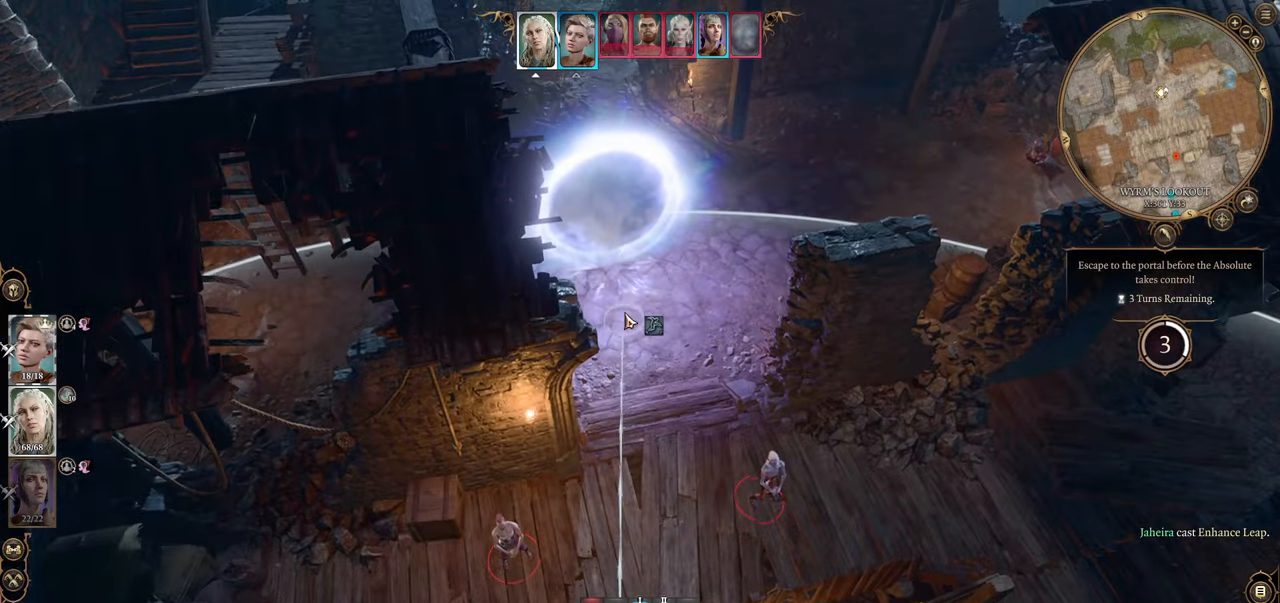
{"keys": [], "mouse": [], "events": []}
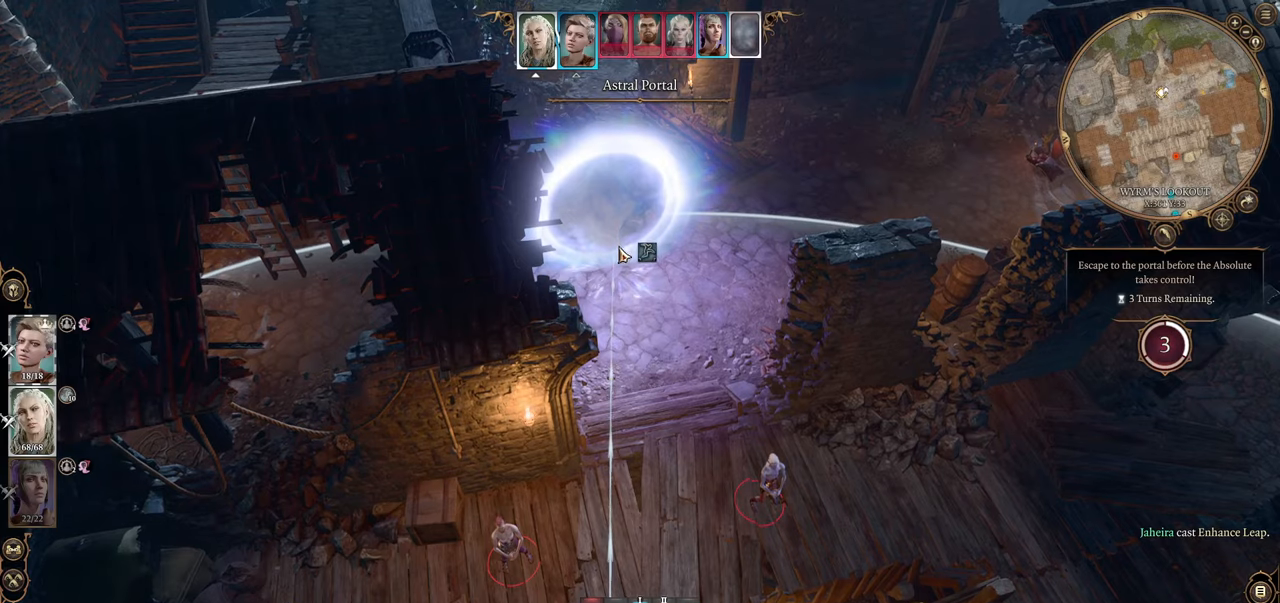
{"keys": [], "mouse": [], "events": [[150, "s", "down"], [250, "s", "up"]]}
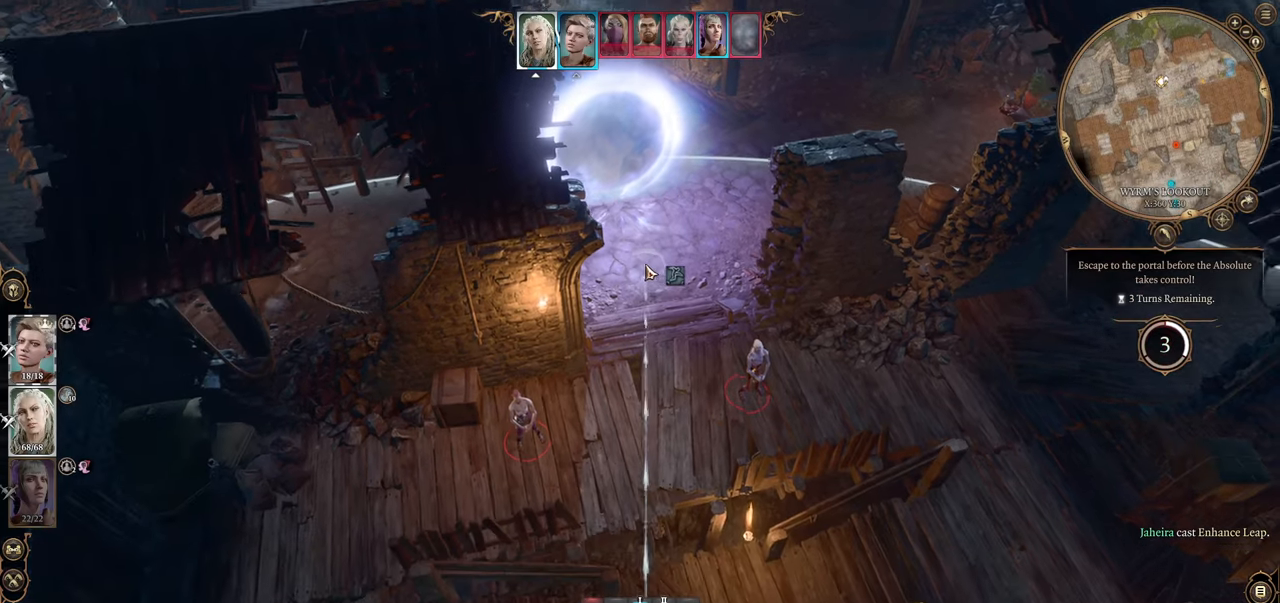
{"keys": [], "mouse": [], "events": []}
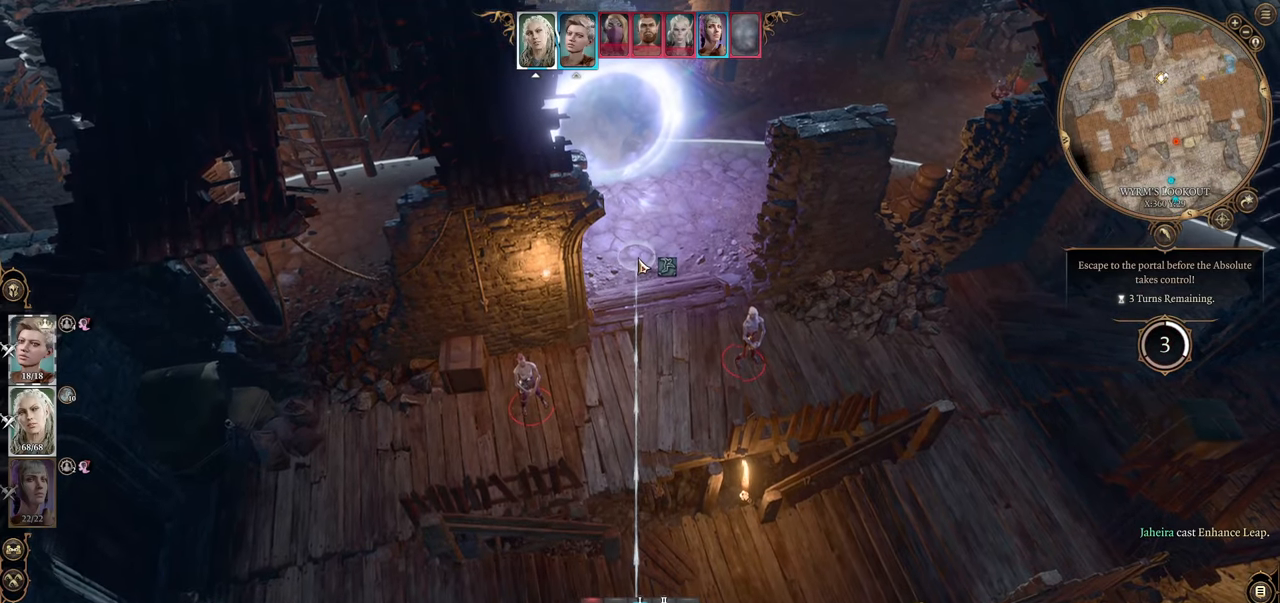
{"keys": [], "mouse": [], "events": [[83, "mouse_left", "down"], [233, "mouse_left", "up"]]}
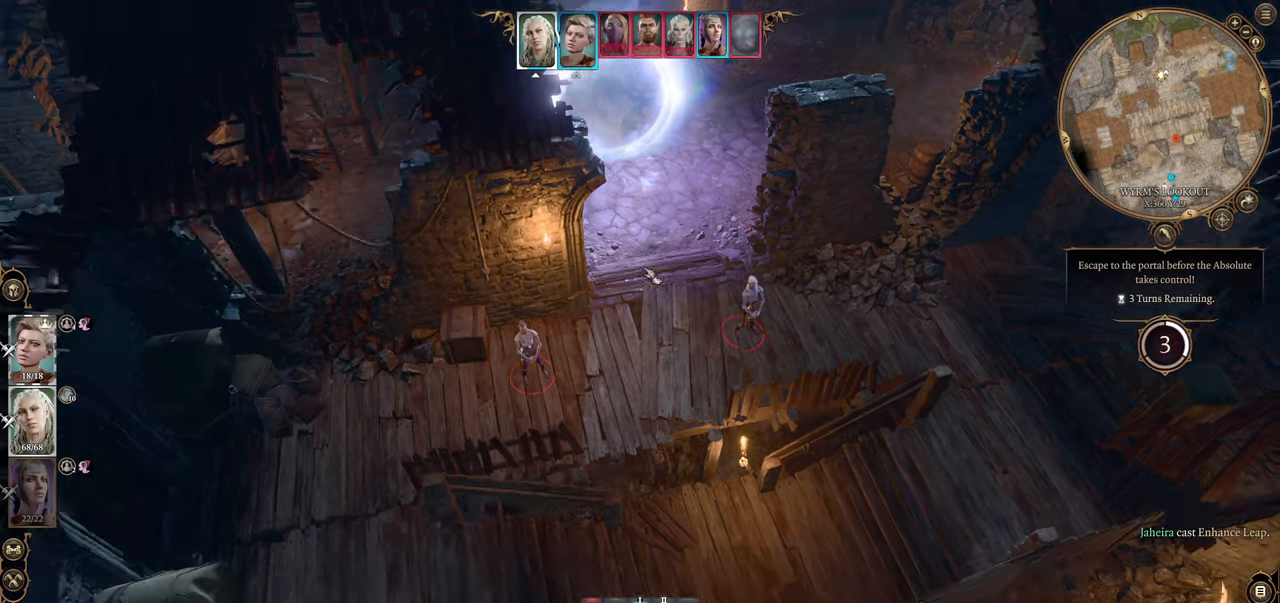
{"keys": [], "mouse": [], "events": [[100, "mouse_wheel", "down"], [284, "mouse_wheel", "up"]]}